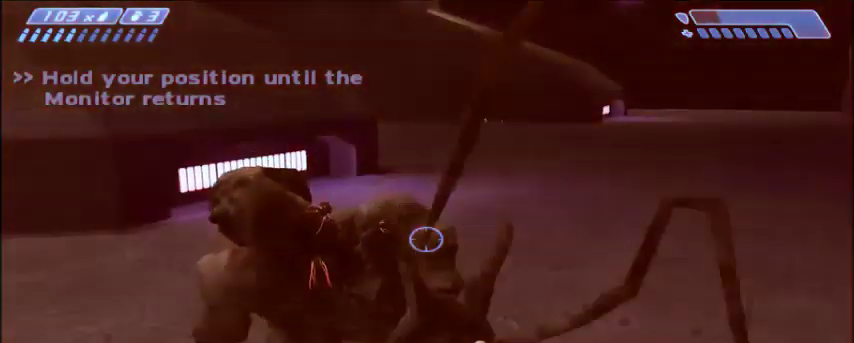
Gameplay with keyboard and mouse; each line is a JSON object with the keys and mouse buttons held at the frame after it. "events" lists presses ("down") and releases ("up") of "1", "2", "3", "4", "5", "a", "alt", "c", "ctrl", "d", "e", "f", "q", "r", "s", "shift", "space", "tab", "v", "w", "x", "z", "mouse_left", "mouse_middle", "mouse_right", "mouse_wheel_up" and "mouse_wheel_down" between this image and that frame as [ms after this image, input, new state], when the widget could be followed in between. "mouse_left", "mouse_middle", "mouse_right", "mouse_wheel_up", "mouse_wheel_down" = the "left", "middle", "right", "wheel_up", "wheel_down" buttons of the "mouse" list. No other keys are recorded. Mouse movement is not recorded.
{"keys": ["d"], "mouse": [], "events": [[100, "d", "down"], [100, "w", "down"], [434, "w", "up"]]}
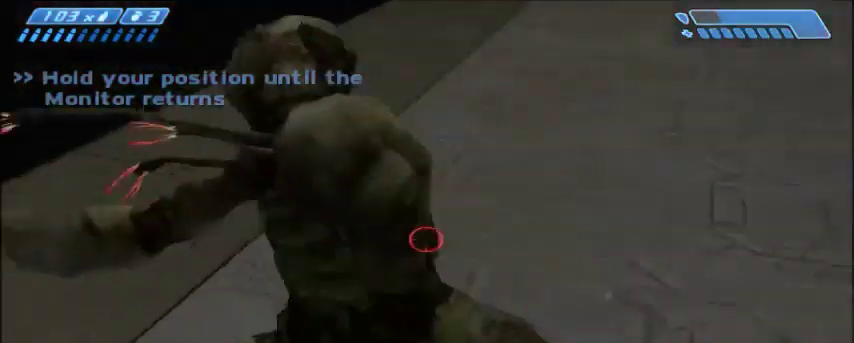
{"keys": [], "mouse": [], "events": [[167, "d", "up"]]}
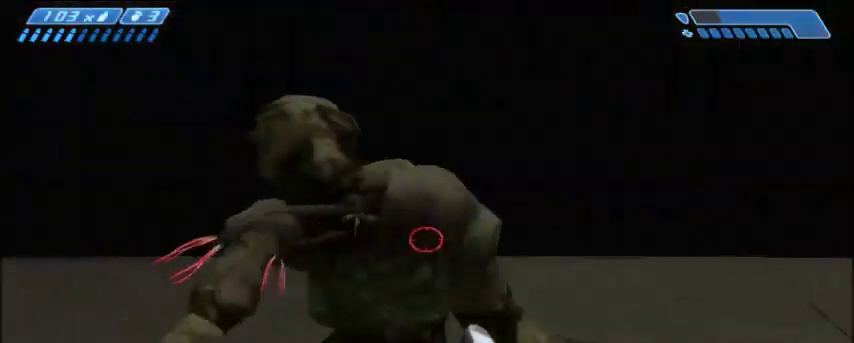
{"keys": [], "mouse": ["left"], "events": [[467, "mouse_left", "down"]]}
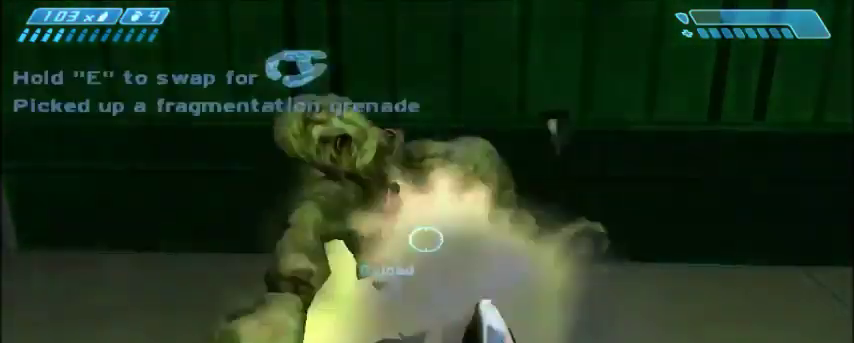
{"keys": ["w"], "mouse": [], "events": [[67, "mouse_left", "up"], [401, "w", "down"]]}
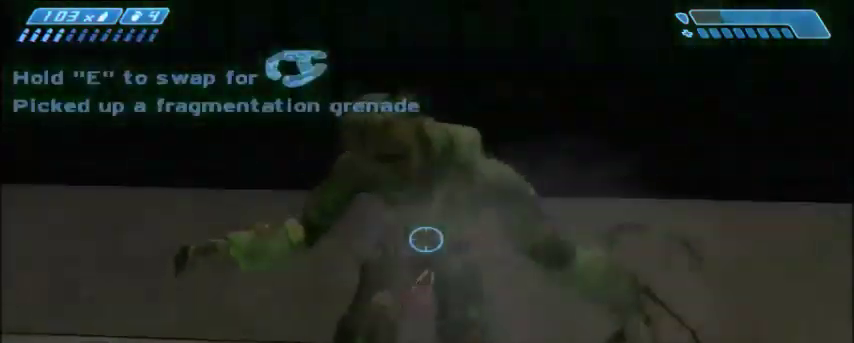
{"keys": ["w"], "mouse": [], "events": []}
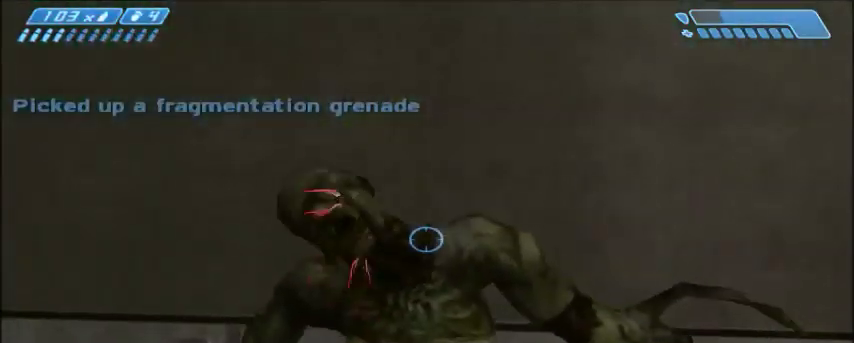
{"keys": [], "mouse": [], "events": [[67, "w", "up"], [301, "w", "down"], [501, "w", "up"]]}
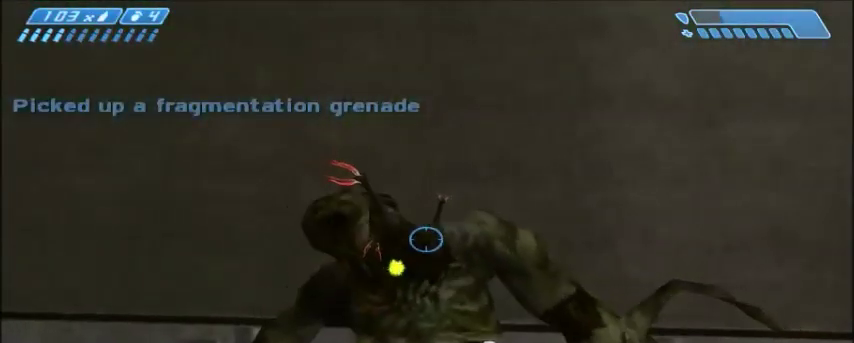
{"keys": ["w"], "mouse": [], "events": [[400, "w", "down"]]}
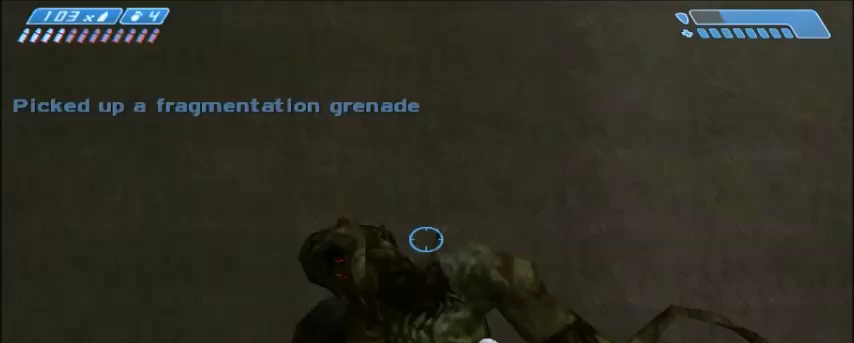
{"keys": [], "mouse": [], "events": [[67, "w", "up"]]}
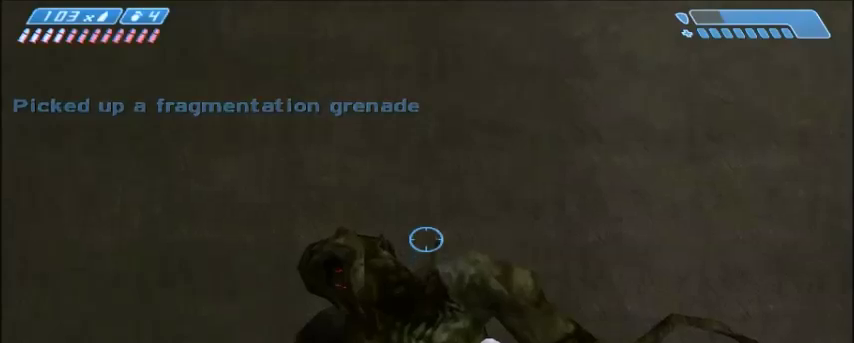
{"keys": [], "mouse": [], "events": []}
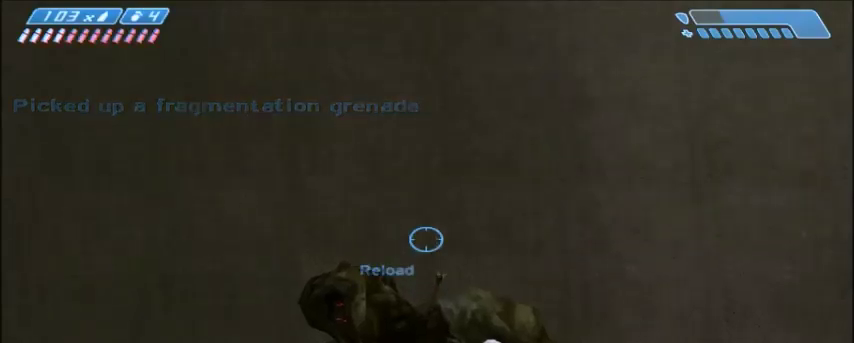
{"keys": [], "mouse": [], "events": []}
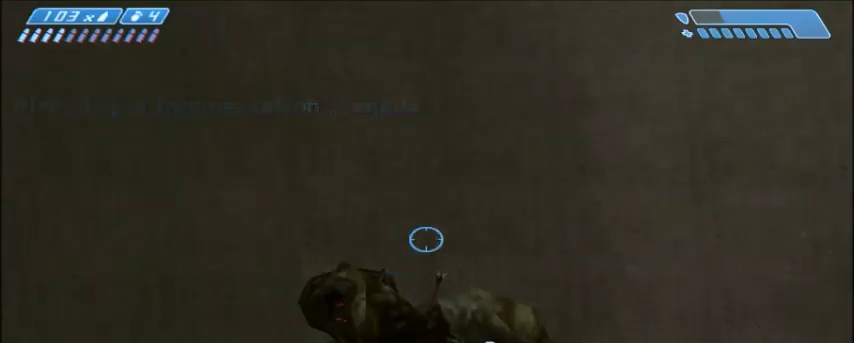
{"keys": [], "mouse": [], "events": []}
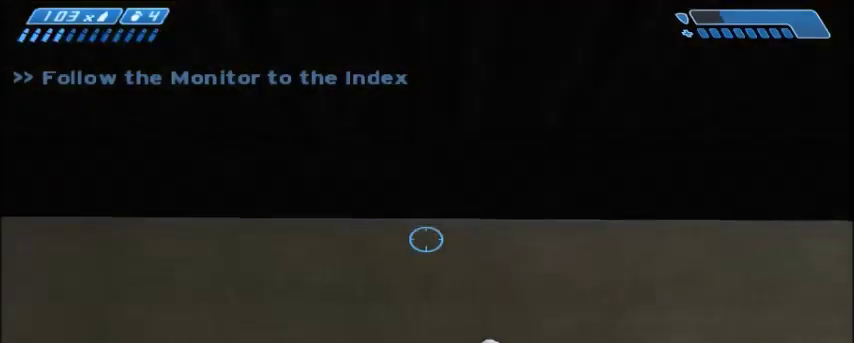
{"keys": ["a"], "mouse": [], "events": [[468, "a", "down"]]}
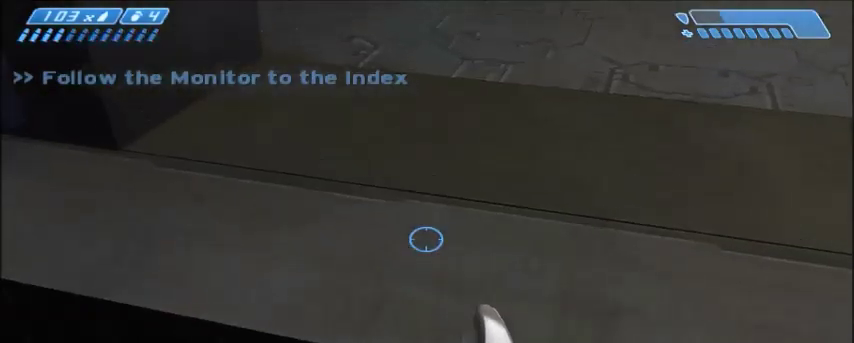
{"keys": [], "mouse": [], "events": [[200, "w", "down"], [467, "a", "up"], [500, "w", "up"]]}
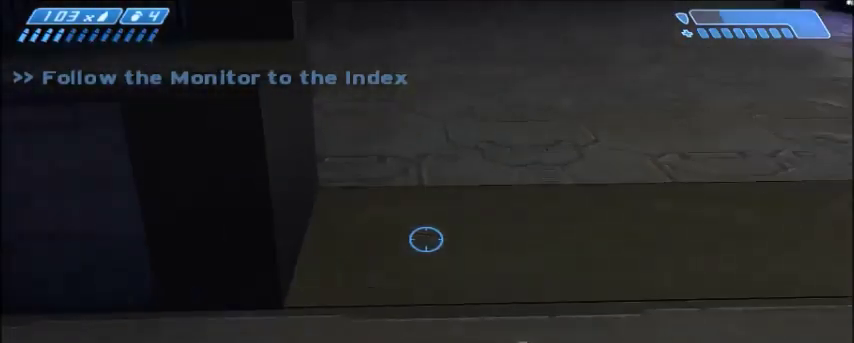
{"keys": [], "mouse": [], "events": []}
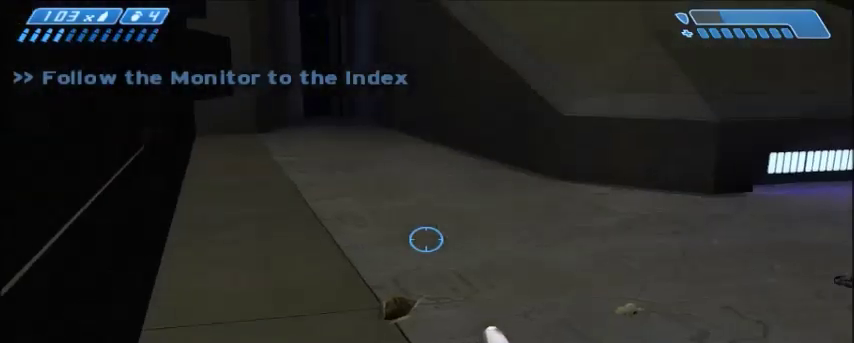
{"keys": [], "mouse": [], "events": []}
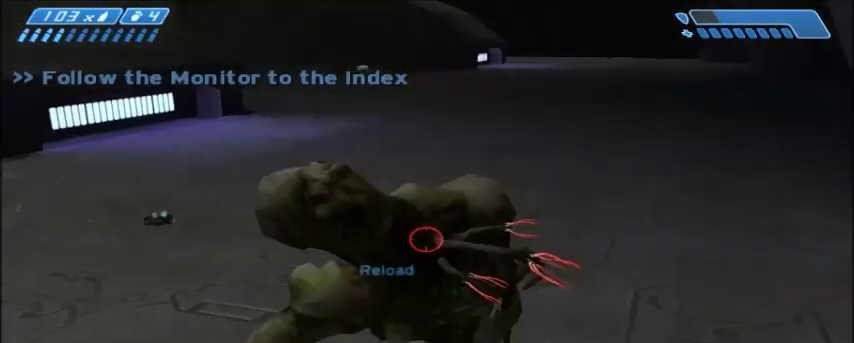
{"keys": [], "mouse": [], "events": []}
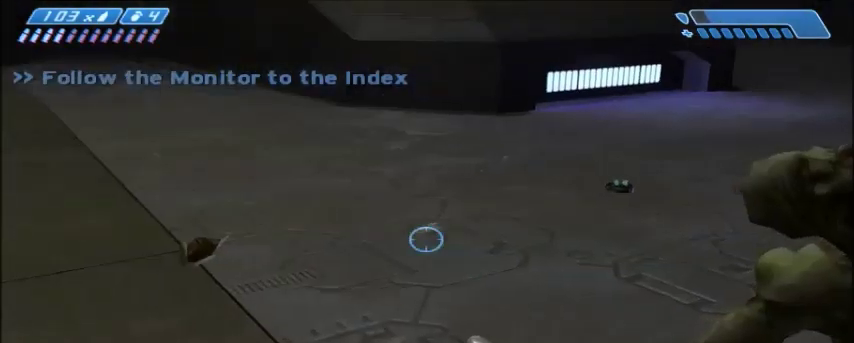
{"keys": [], "mouse": [], "events": []}
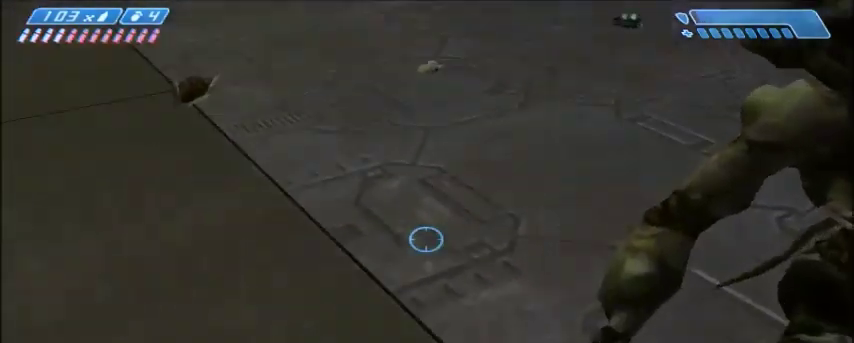
{"keys": [], "mouse": [], "events": []}
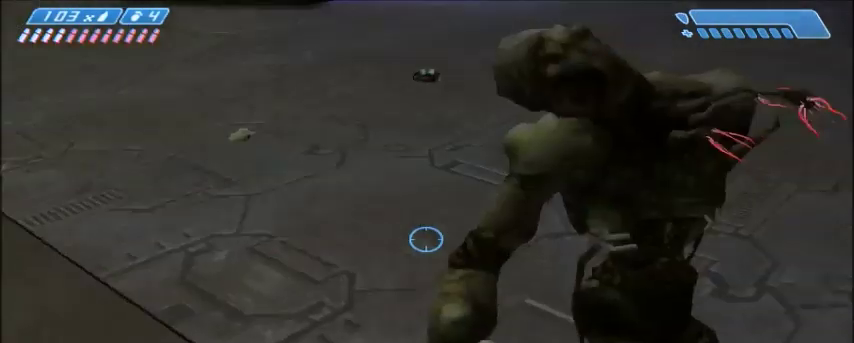
{"keys": [], "mouse": [], "events": [[267, "a", "down"], [500, "a", "up"]]}
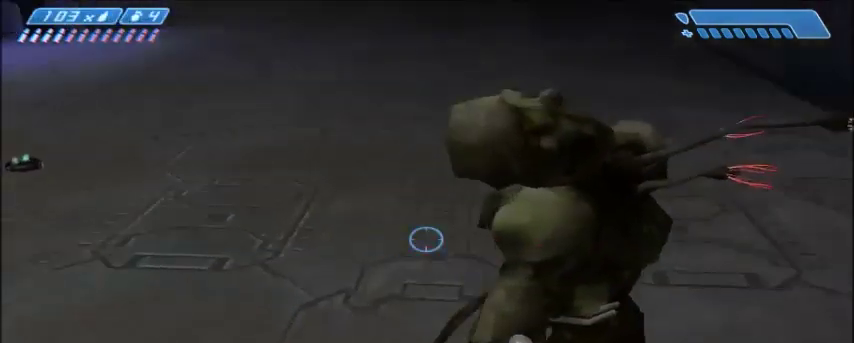
{"keys": [], "mouse": [], "events": []}
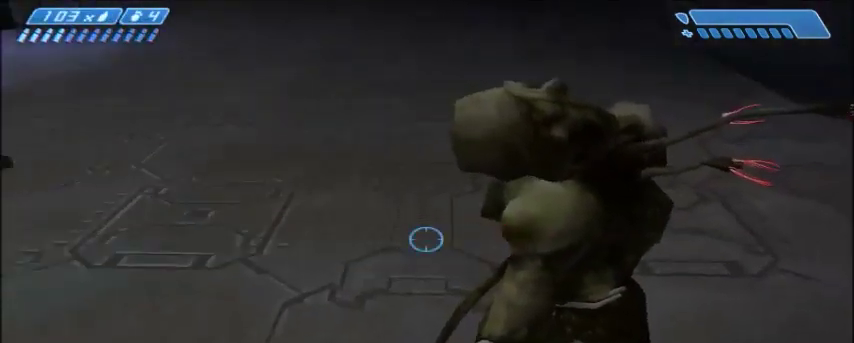
{"keys": [], "mouse": [], "events": []}
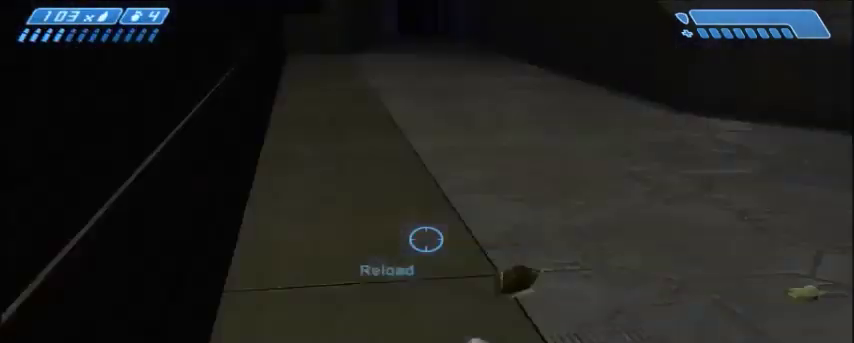
{"keys": [], "mouse": [], "events": []}
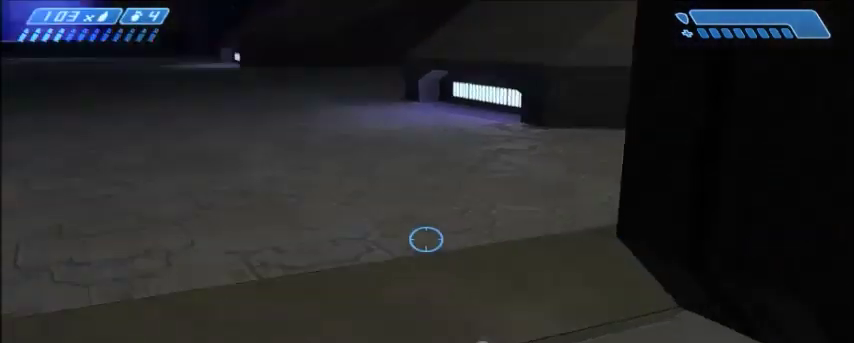
{"keys": [], "mouse": [], "events": []}
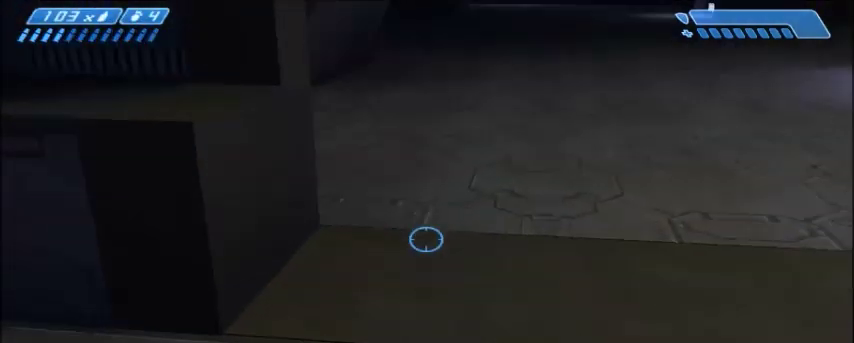
{"keys": [], "mouse": [], "events": [[100, "a", "down"], [201, "a", "up"]]}
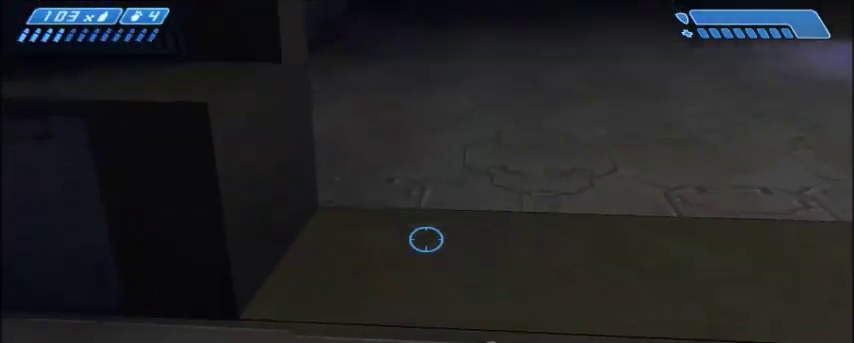
{"keys": [], "mouse": [], "events": []}
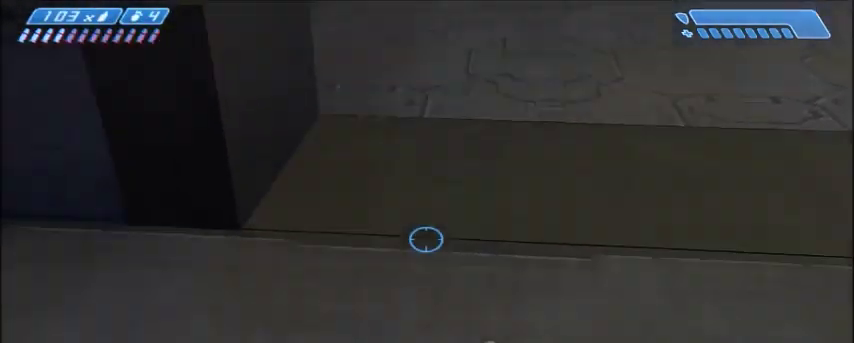
{"keys": [], "mouse": [], "events": []}